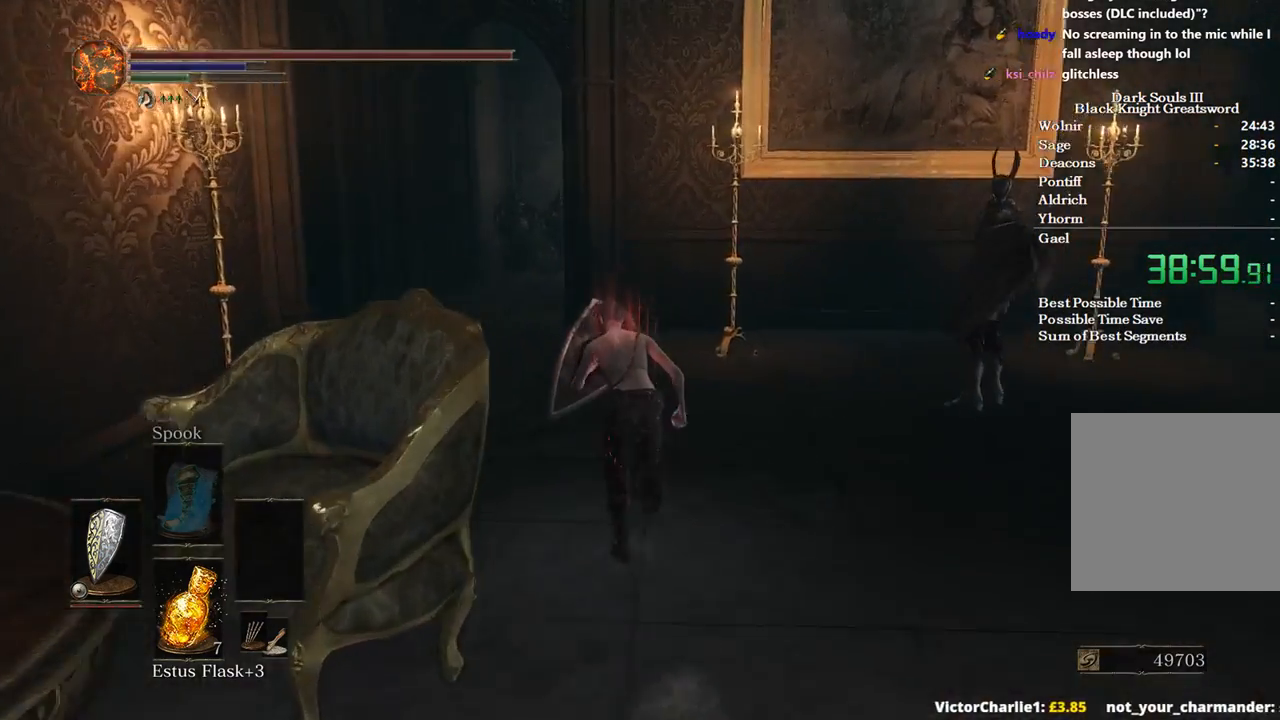
Gameplay with a controller (Xbox layout); each line is a JSON object with the inputs held at the frame after it. "events" lists button and stick changes between this image and that frame as [ms after this image, input, new state], when the widget could be followed in between. Not read: START.
{"buttons": ["B", "L1"], "left_stick": "up", "right_stick": "down-right", "events": [[367, "right_stick", "down-right"]]}
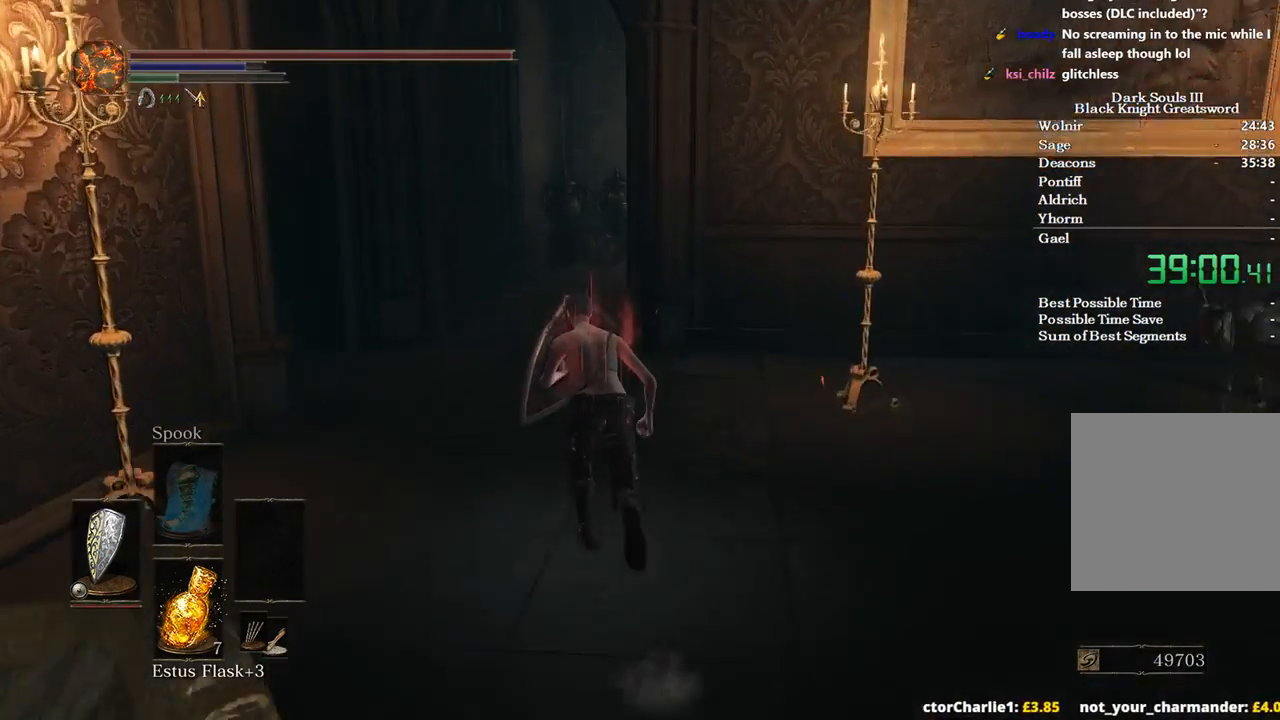
{"buttons": ["B", "L1"], "left_stick": "up", "right_stick": "down-right", "events": []}
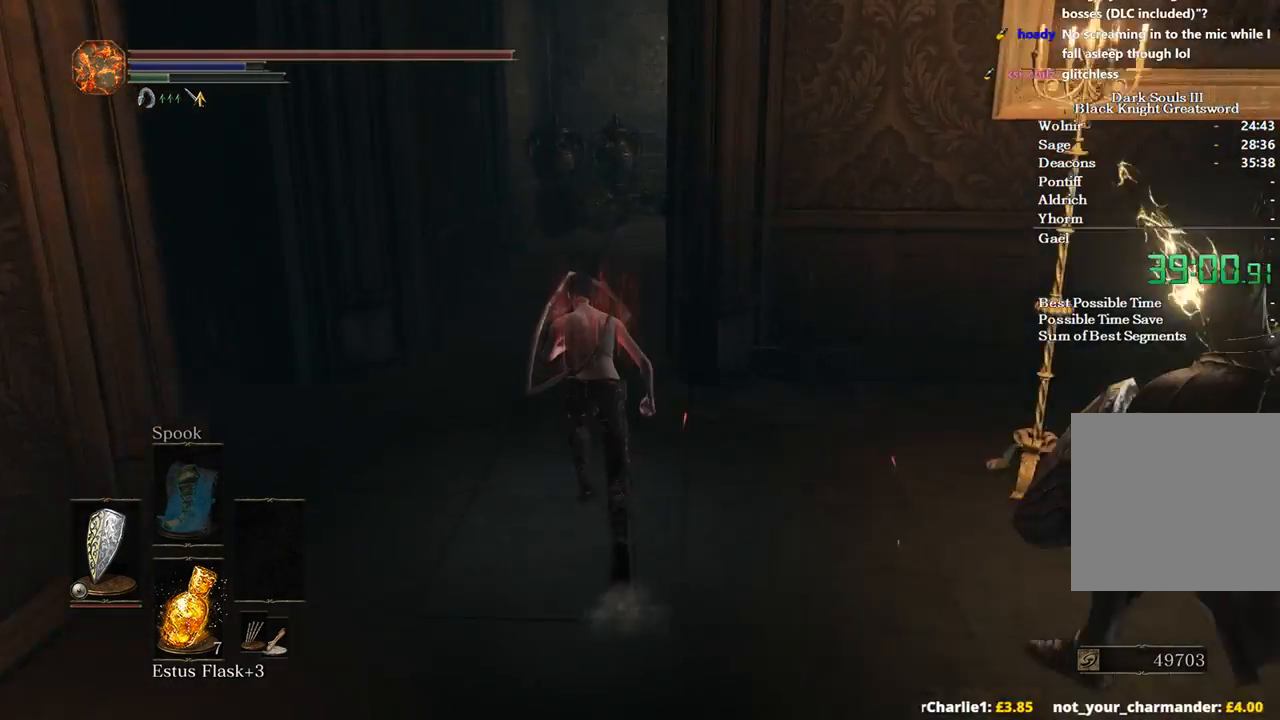
{"buttons": [], "left_stick": "up", "right_stick": "down-right", "events": [[200, "B", "up"], [200, "L2", "down"], [267, "L2", "up"], [300, "B", "down"], [300, "L1", "up"], [367, "B", "up"]]}
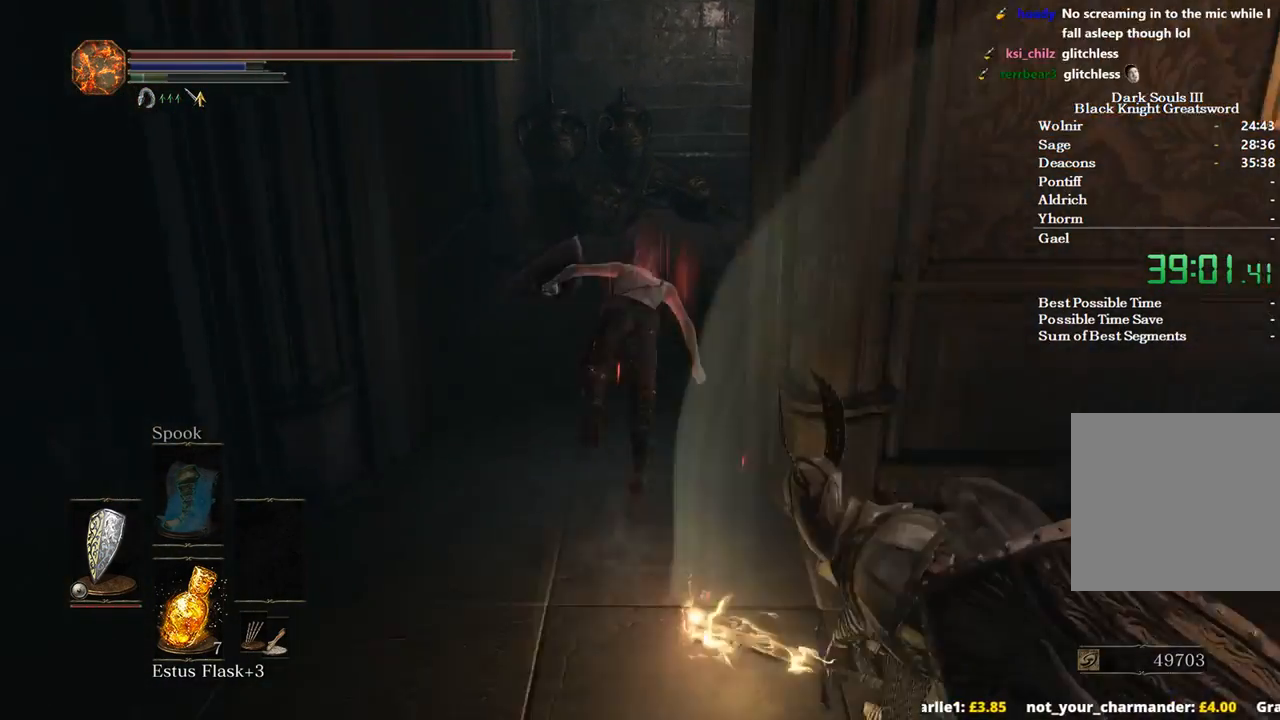
{"buttons": ["B"], "left_stick": "up", "right_stick": "center", "events": [[300, "B", "down"], [433, "right_stick", "center"]]}
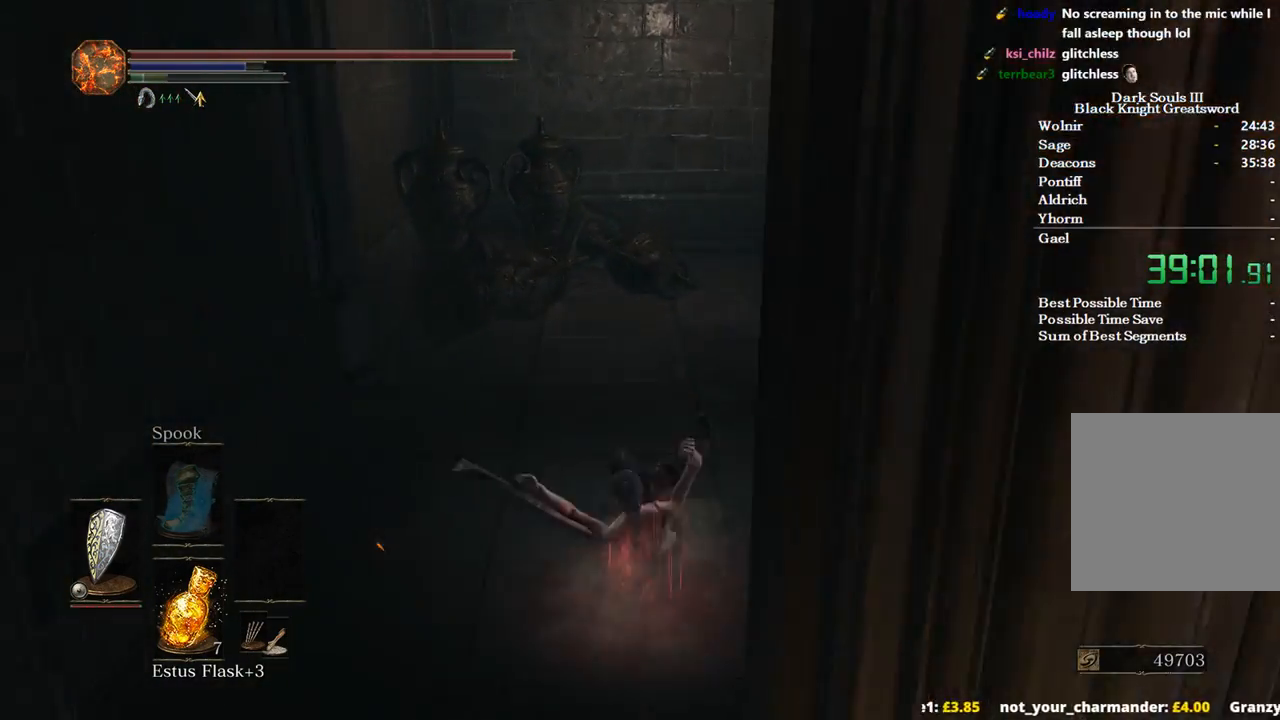
{"buttons": ["B"], "left_stick": "up", "right_stick": "down-right", "events": [[167, "right_stick", "down-right"]]}
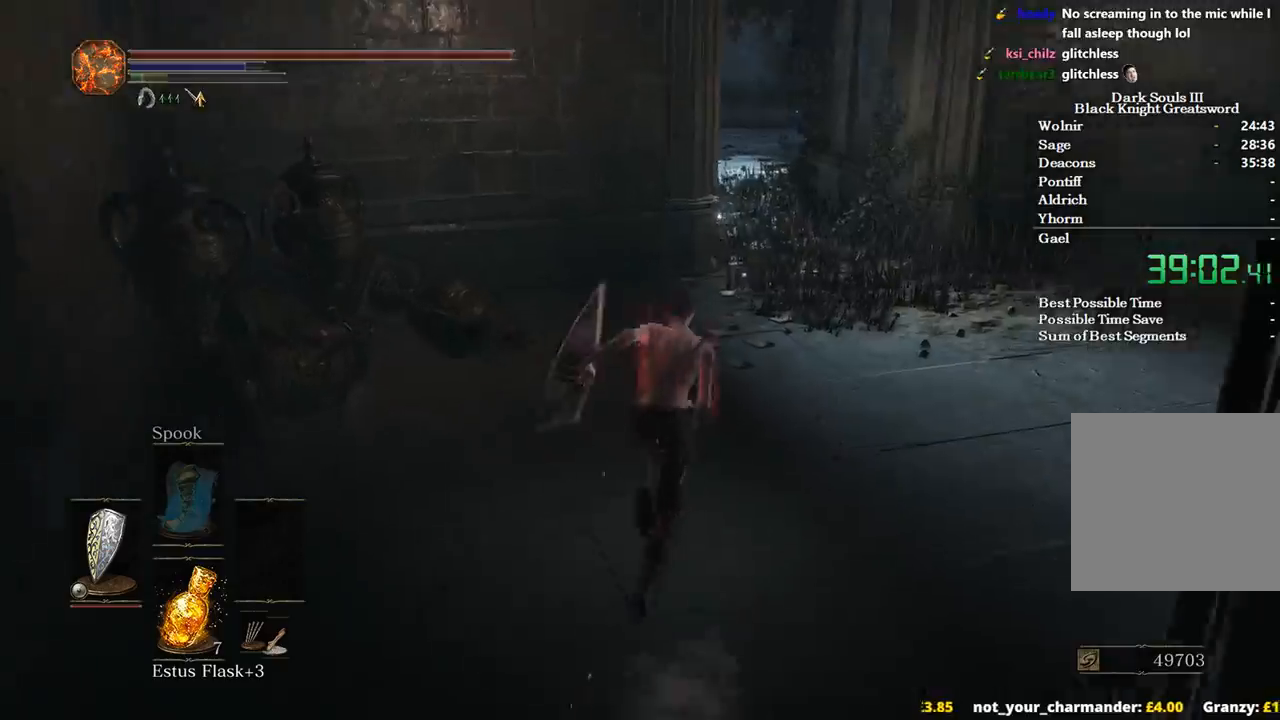
{"buttons": ["B"], "left_stick": "up", "right_stick": "down-left", "events": [[233, "right_stick", "down"], [400, "right_stick", "down-left"]]}
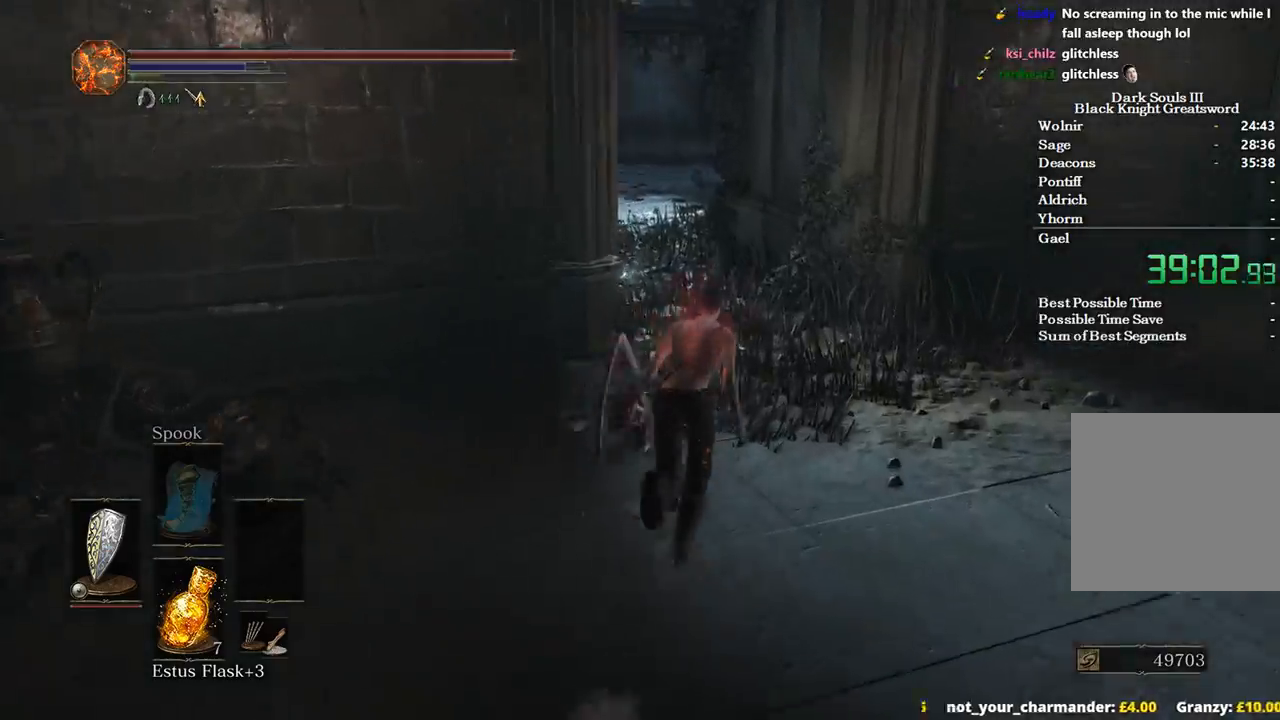
{"buttons": [], "left_stick": "up", "right_stick": "left", "events": [[500, "B", "up"], [500, "right_stick", "left"]]}
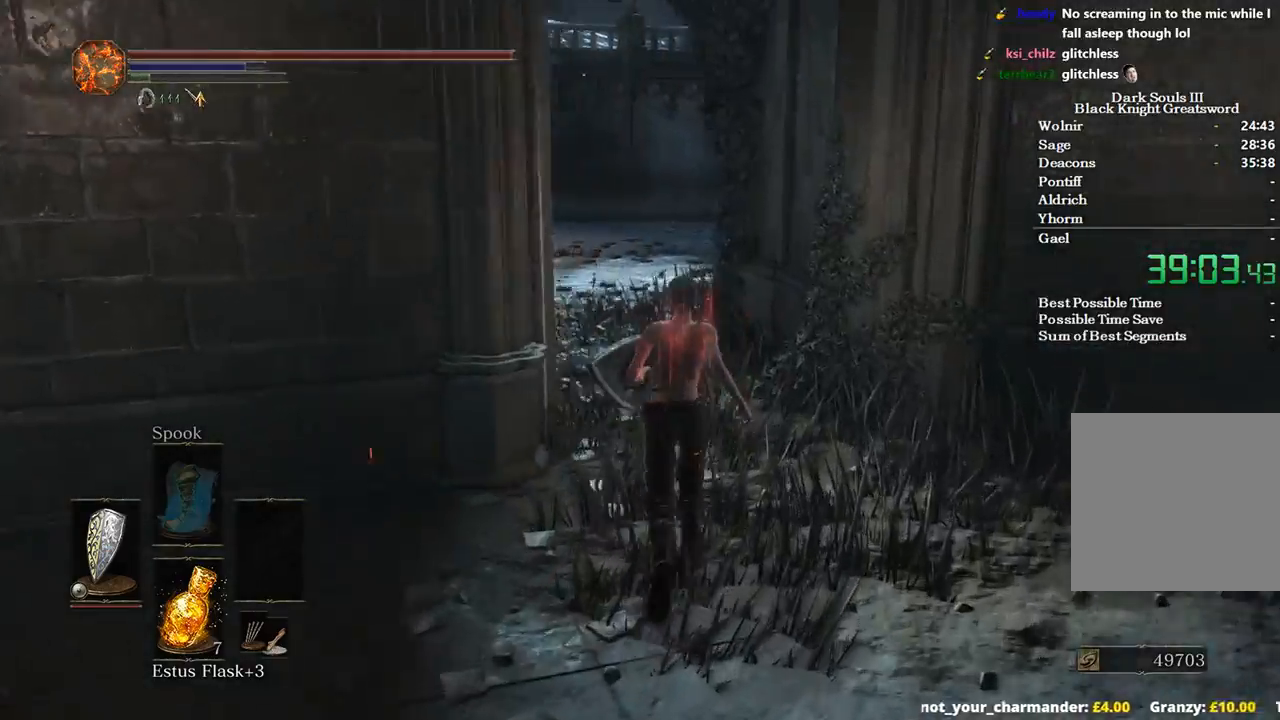
{"buttons": ["B"], "left_stick": "up", "right_stick": "left", "events": [[433, "B", "down"]]}
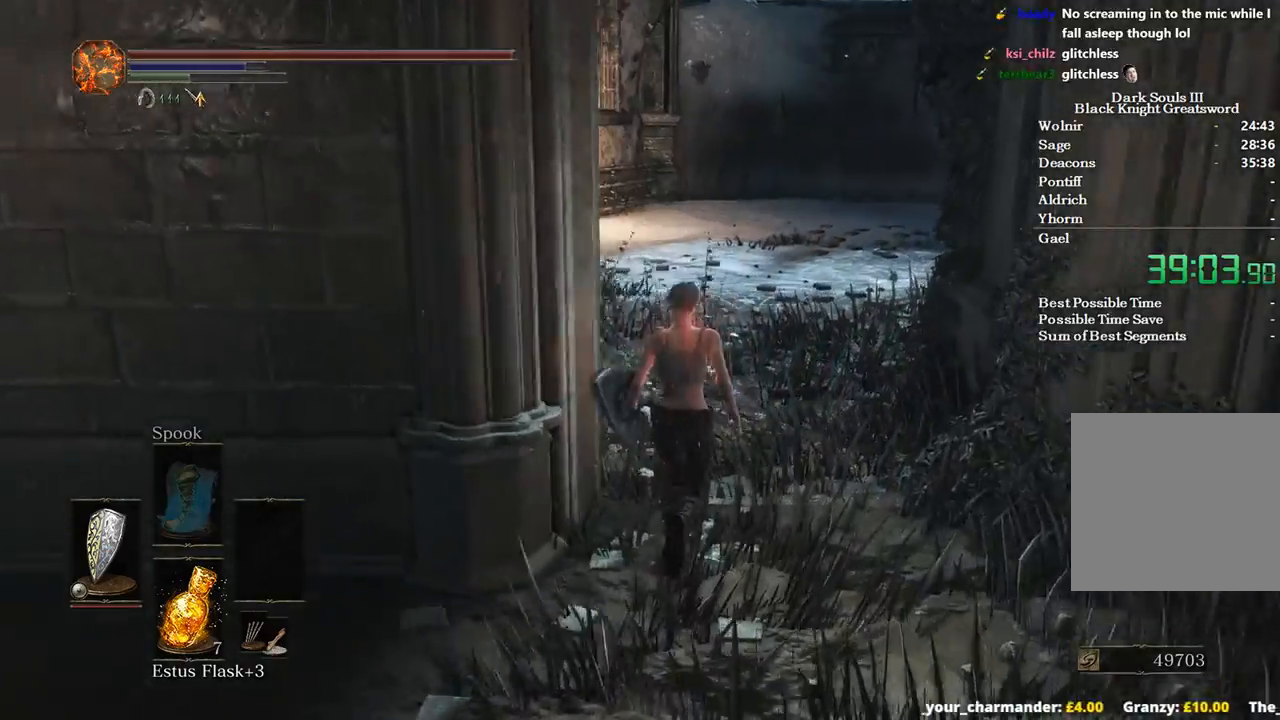
{"buttons": ["B"], "left_stick": "up", "right_stick": "left", "events": []}
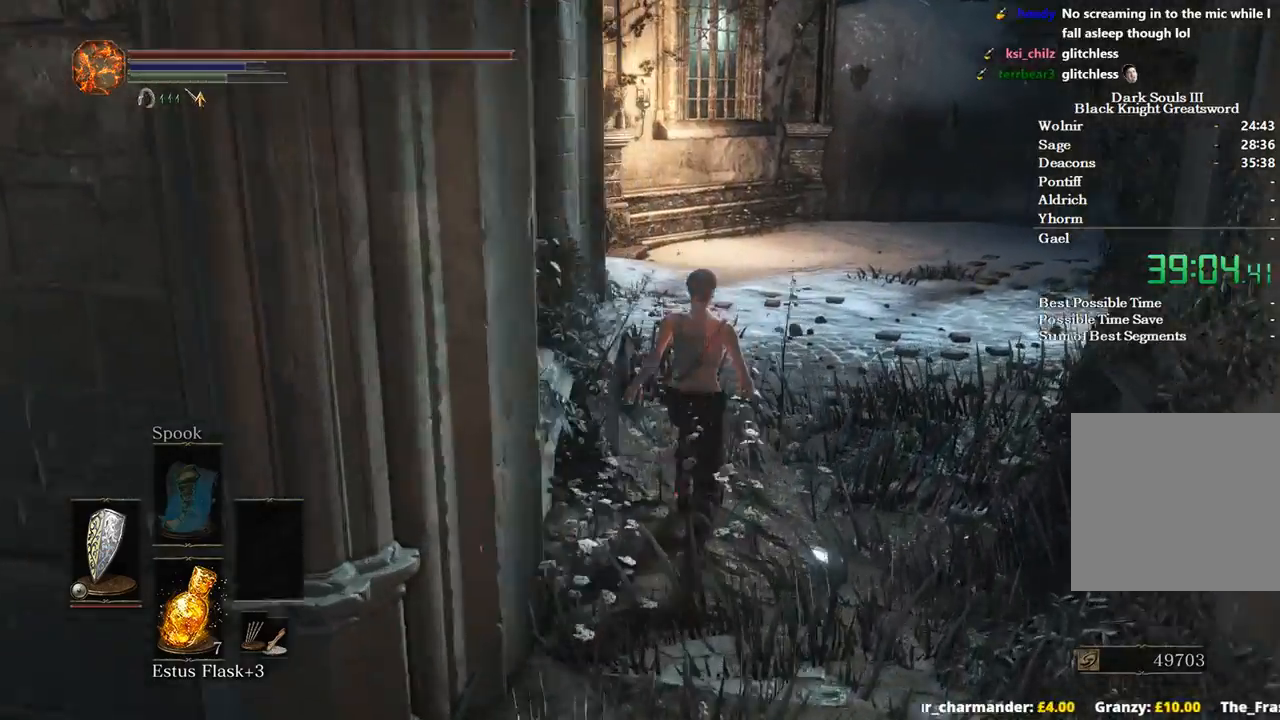
{"buttons": ["B"], "left_stick": "up", "right_stick": "left", "events": []}
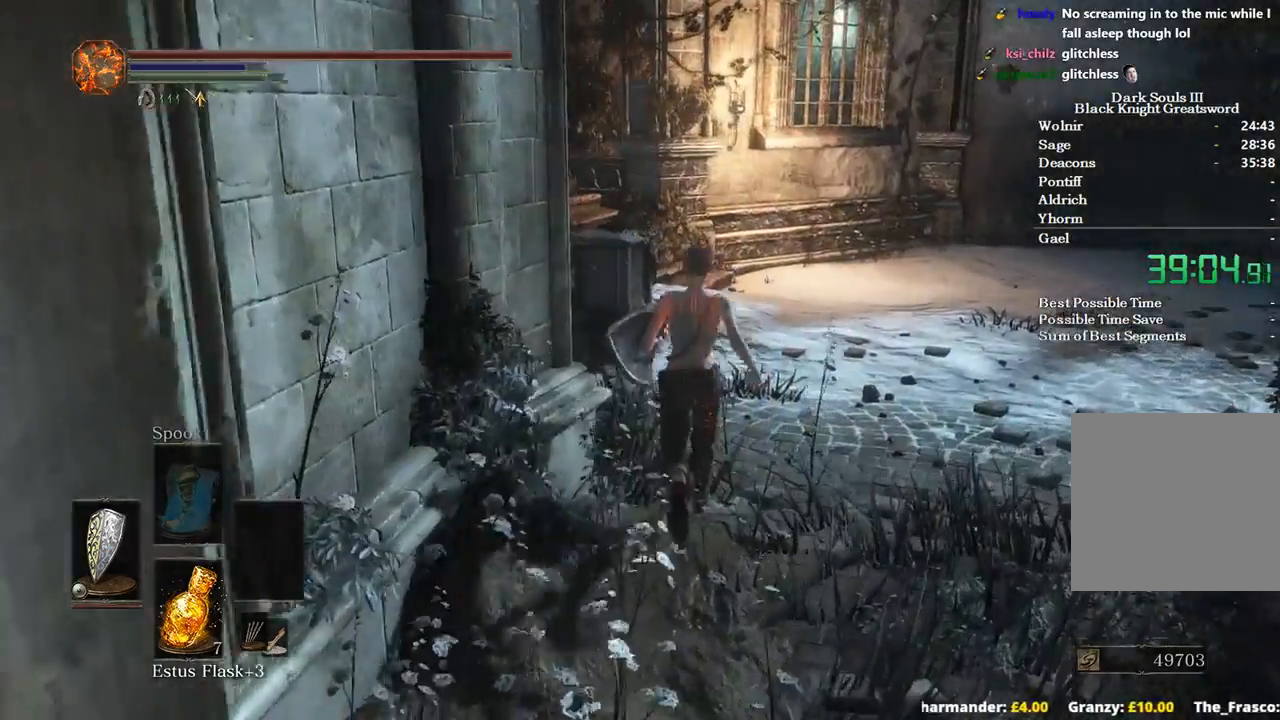
{"buttons": ["B"], "left_stick": "up", "right_stick": "left", "events": []}
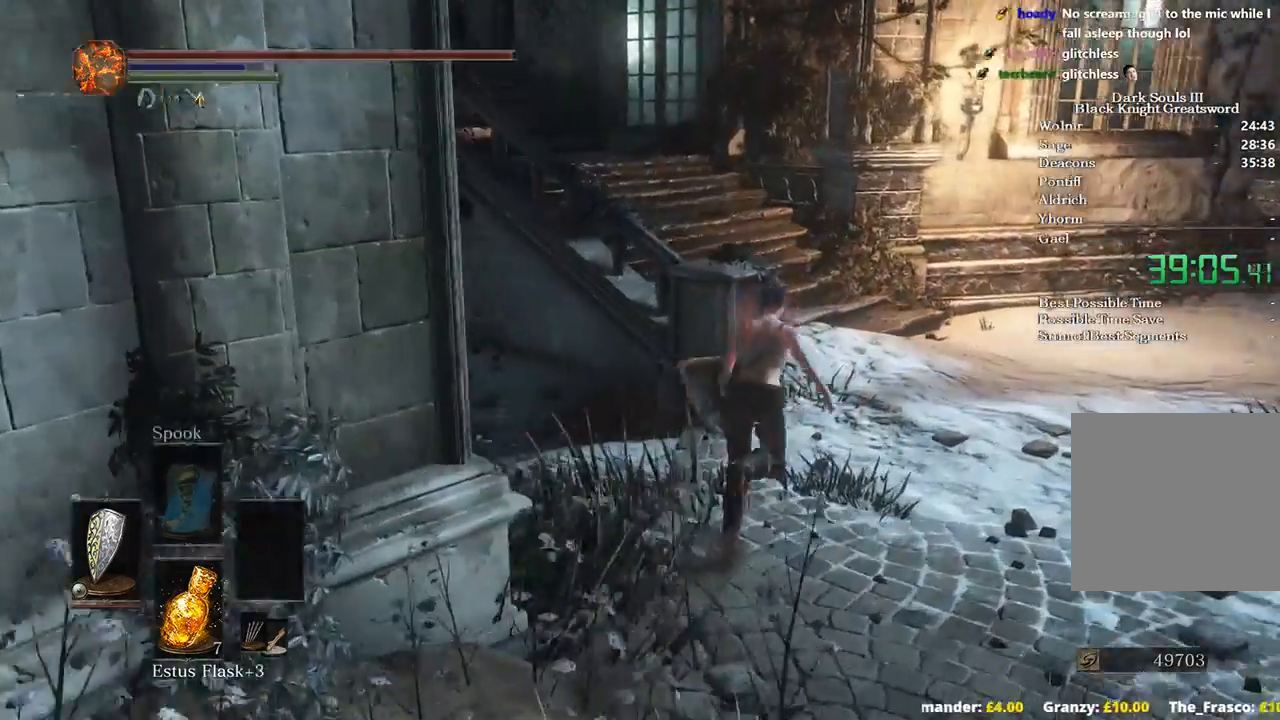
{"buttons": ["B"], "left_stick": "up", "right_stick": "left", "events": []}
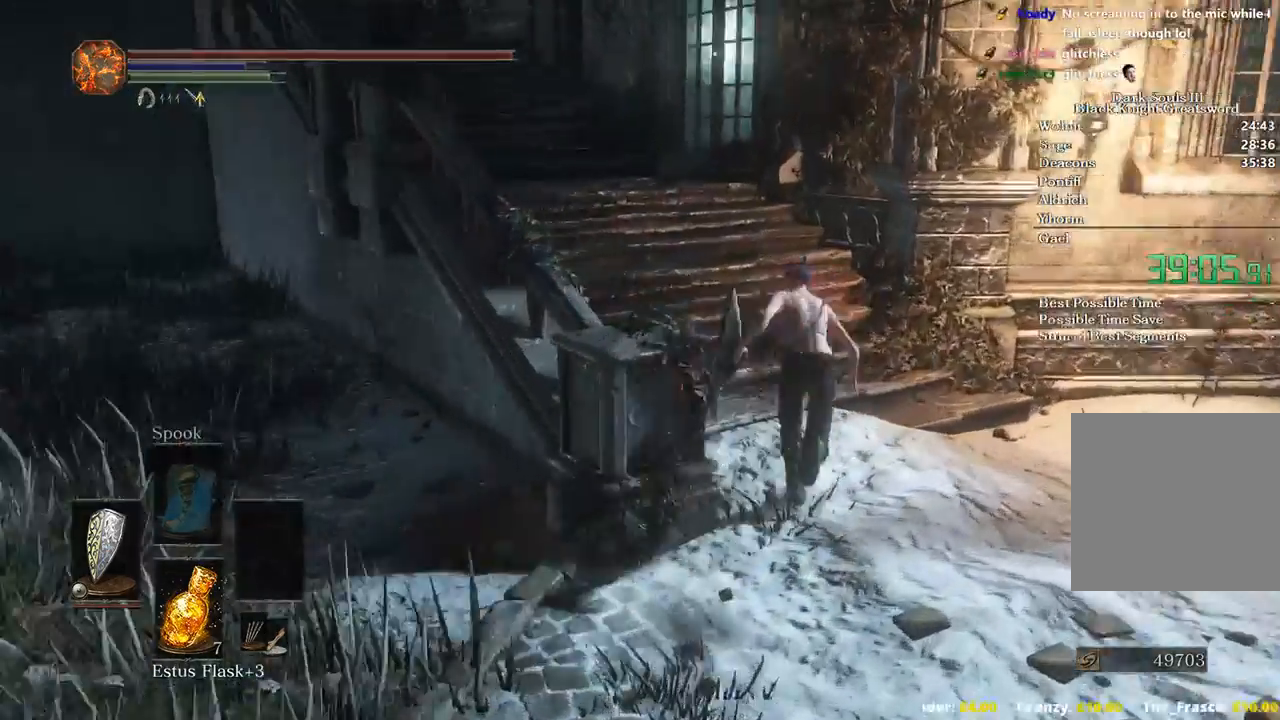
{"buttons": ["B"], "left_stick": "up", "right_stick": "center", "events": [[500, "right_stick", "center"]]}
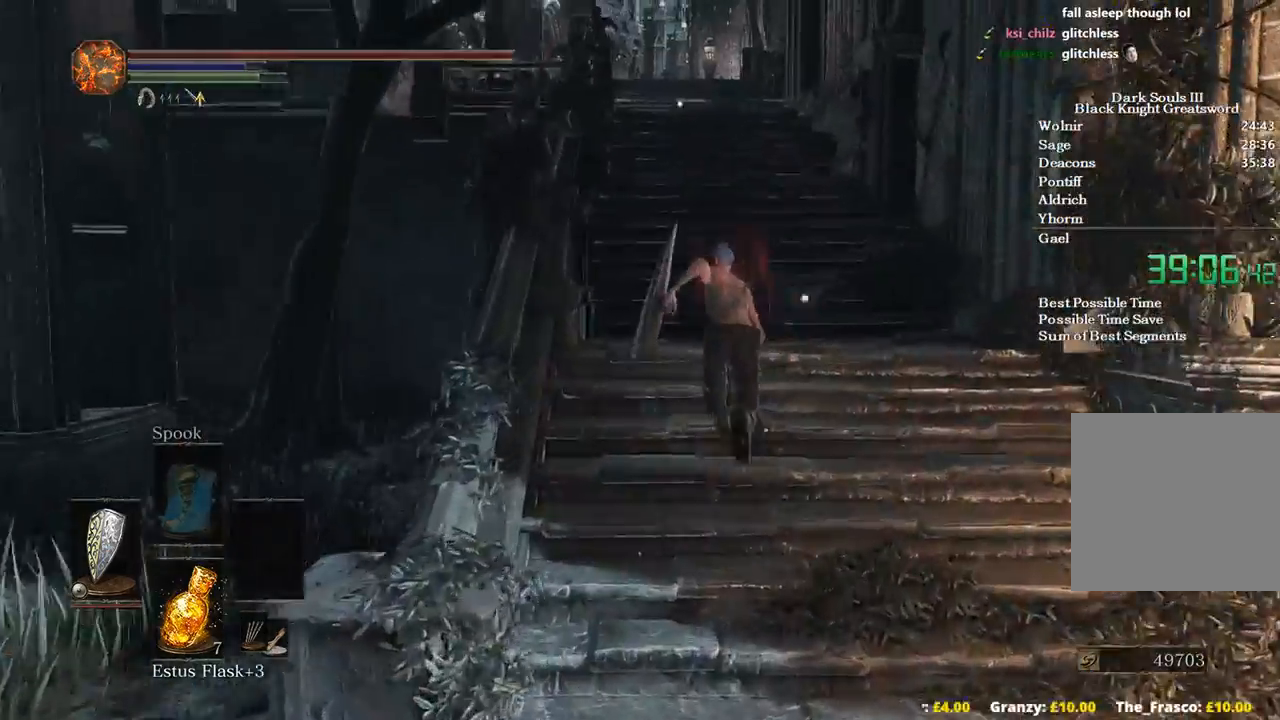
{"buttons": ["B"], "left_stick": "up", "right_stick": "center", "events": []}
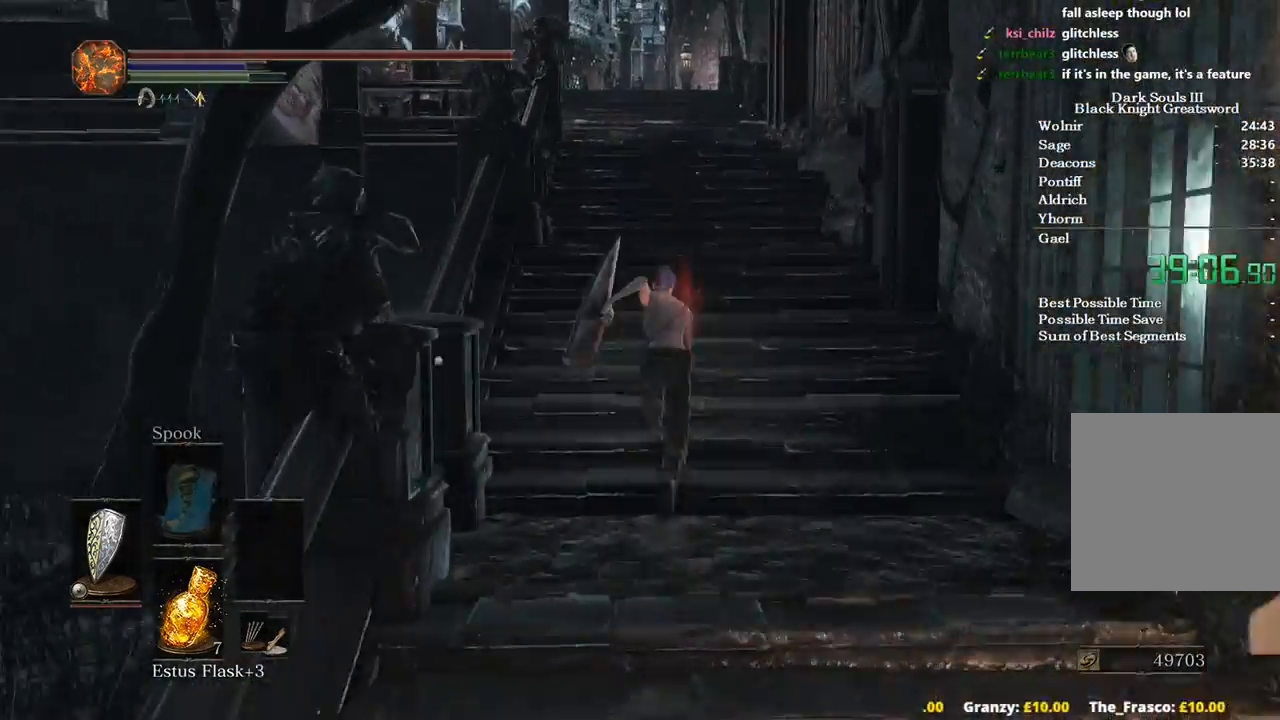
{"buttons": ["B"], "left_stick": "up", "right_stick": "down", "events": [[333, "right_stick", "down"]]}
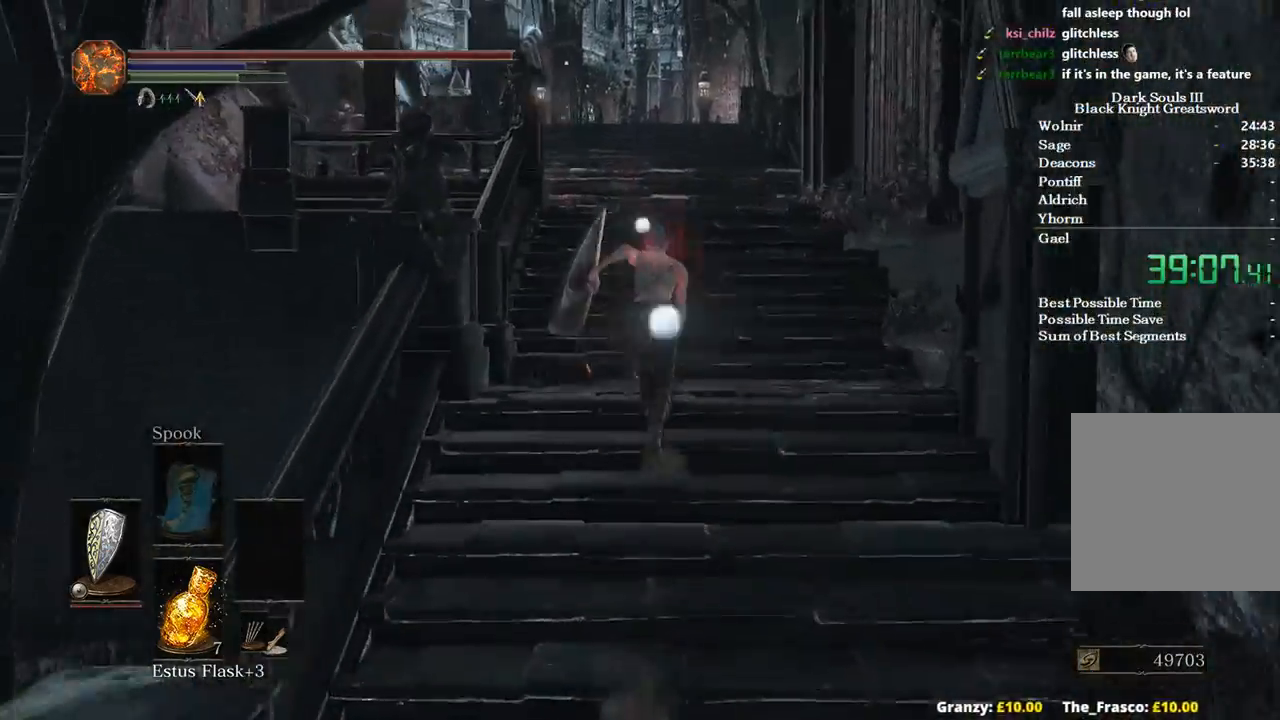
{"buttons": ["B"], "left_stick": "up", "right_stick": "down", "events": []}
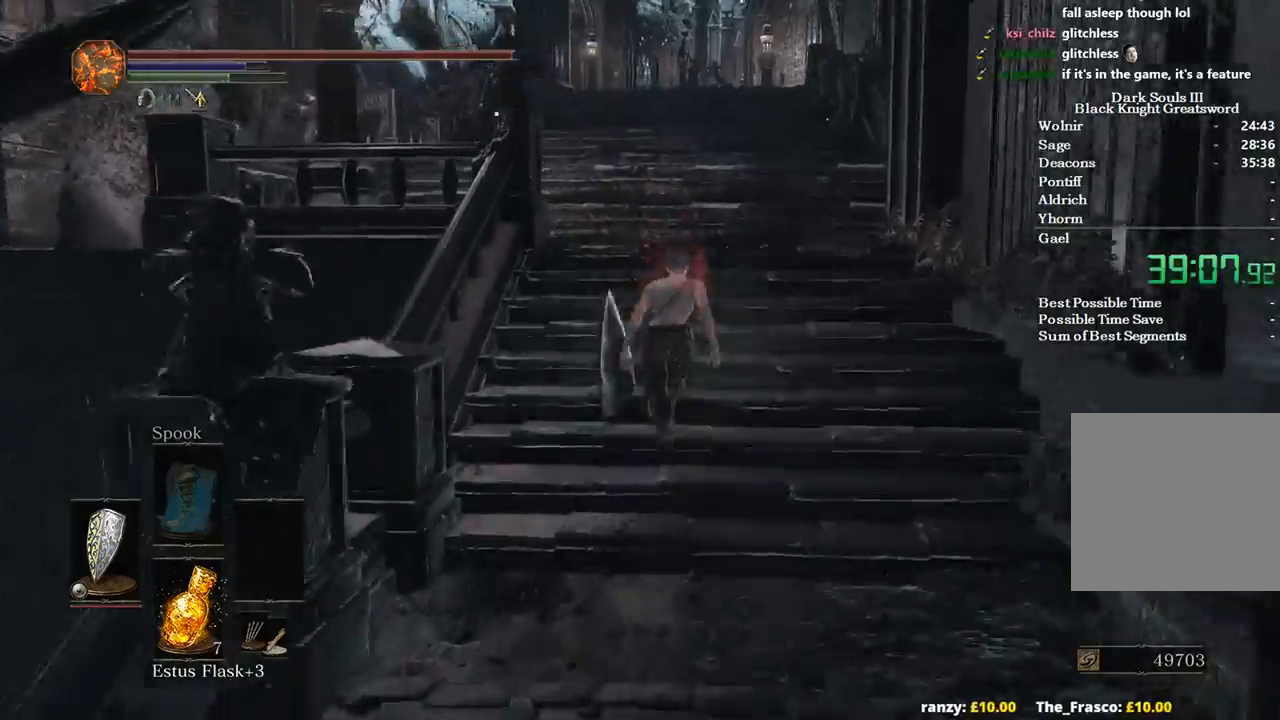
{"buttons": ["B"], "left_stick": "up", "right_stick": "down", "events": []}
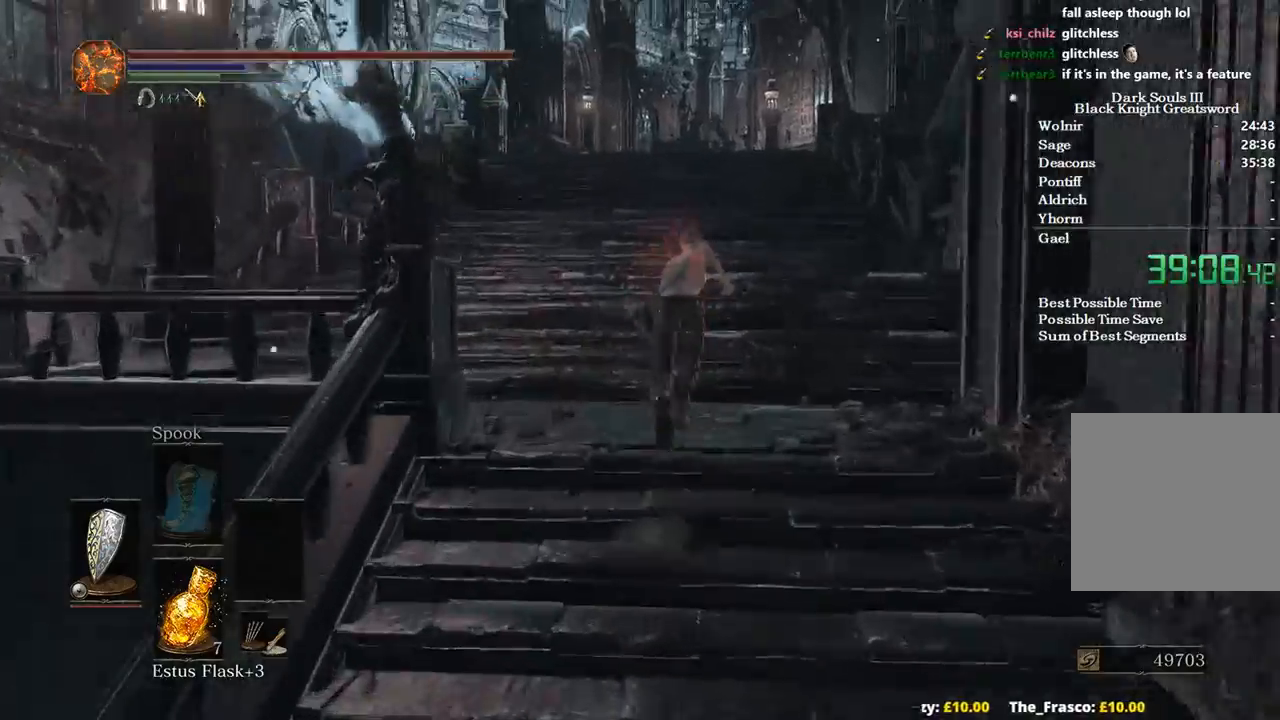
{"buttons": ["B"], "left_stick": "up", "right_stick": "center", "events": [[100, "right_stick", "center"]]}
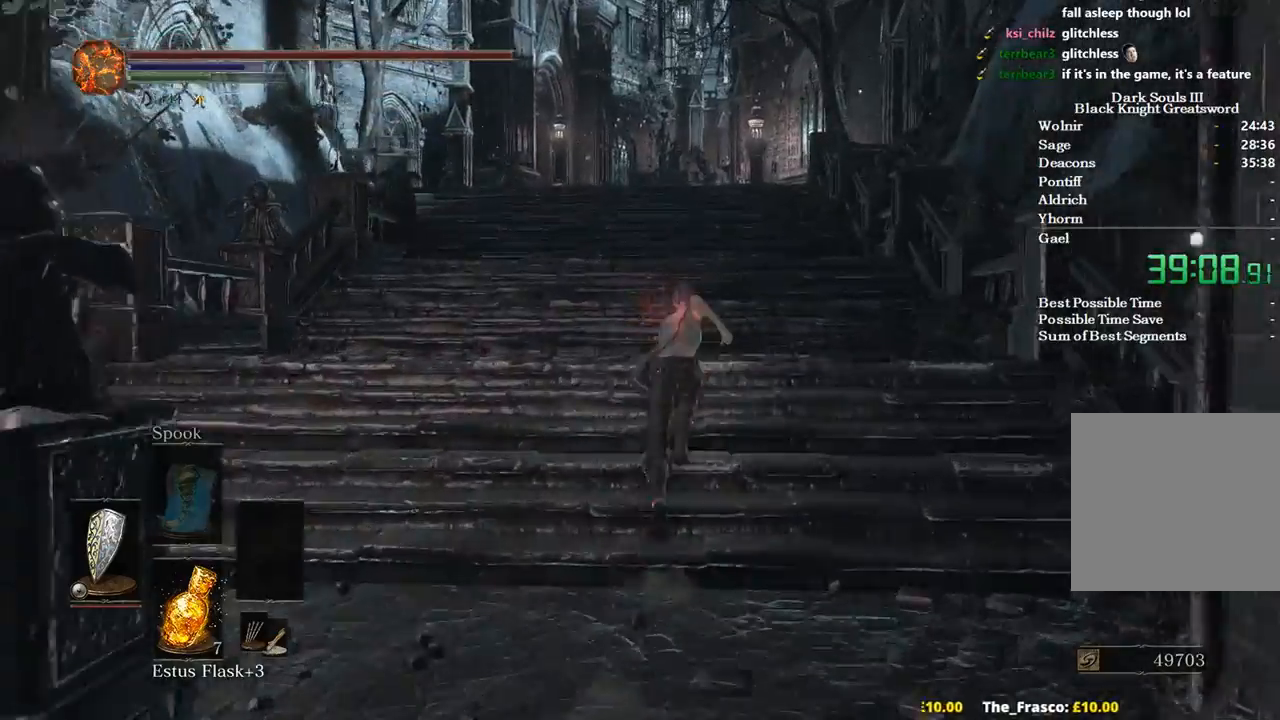
{"buttons": ["B"], "left_stick": "up", "right_stick": "center", "events": [[33, "B", "up"], [400, "B", "down"]]}
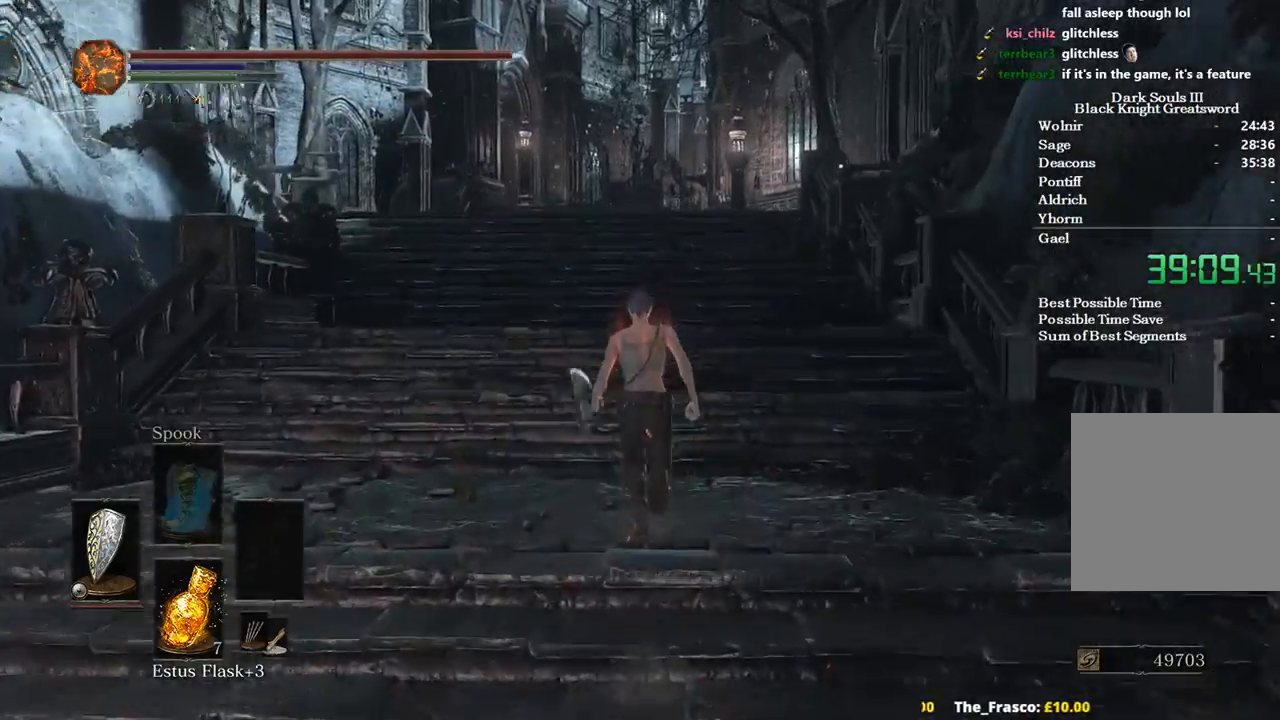
{"buttons": ["B", "DPAD_UP"], "left_stick": "up", "right_stick": "center", "events": [[200, "A", "down"], [267, "DPAD_UP", "down"], [300, "A", "up"], [367, "DPAD_UP", "up"], [433, "DPAD_UP", "down"]]}
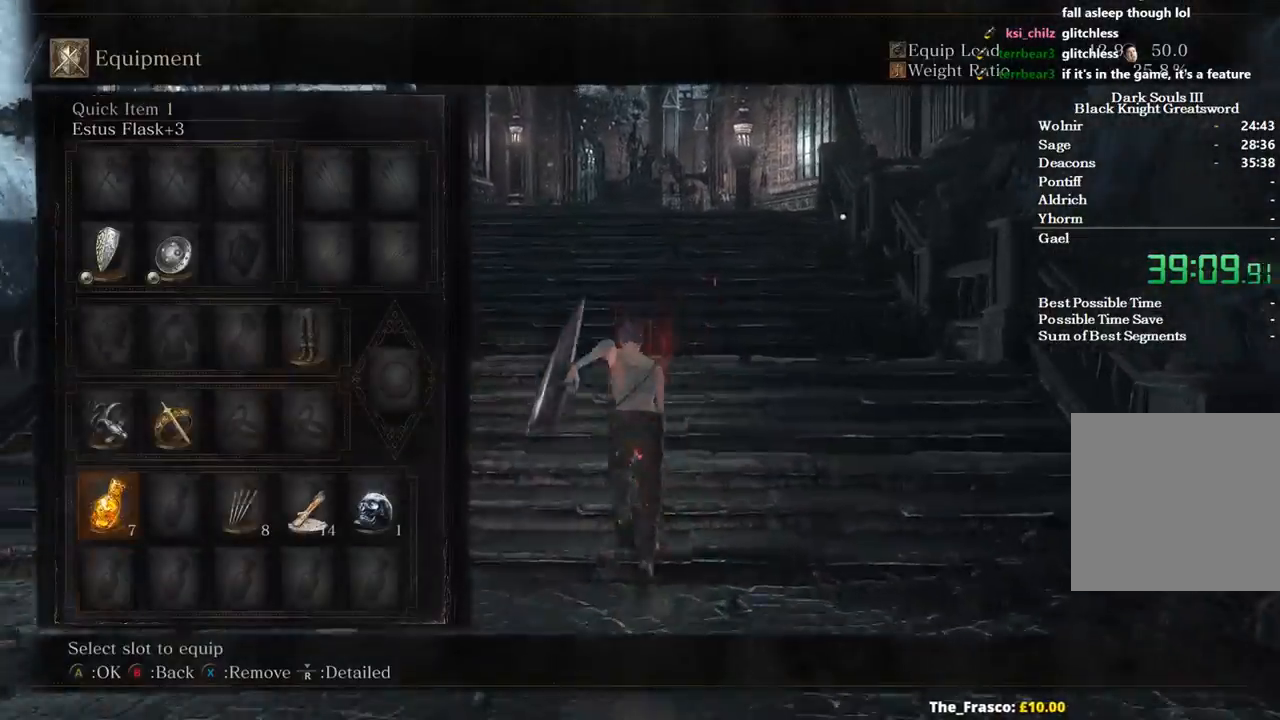
{"buttons": ["B"], "left_stick": "up", "right_stick": "center", "events": [[33, "DPAD_UP", "up"]]}
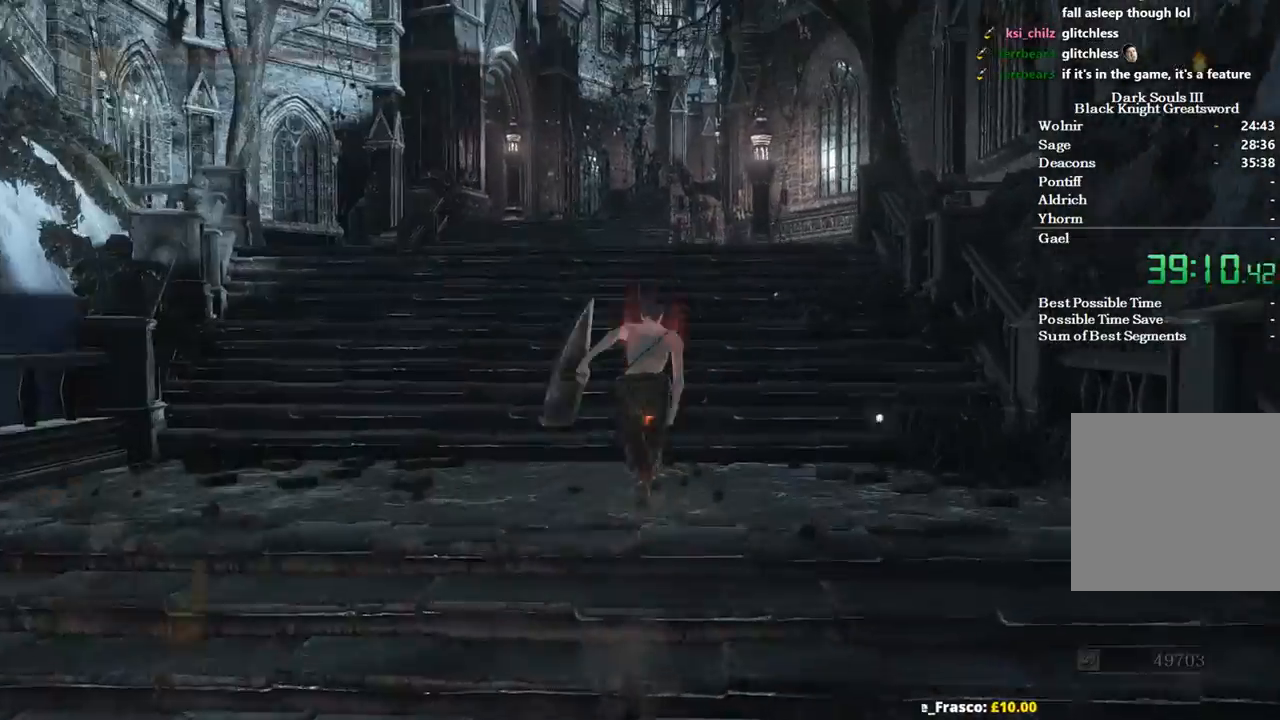
{"buttons": ["B"], "left_stick": "up", "right_stick": "center", "events": [[33, "DPAD_DOWN", "down"], [100, "DPAD_DOWN", "up"], [200, "DPAD_DOWN", "down"], [300, "DPAD_DOWN", "up"], [367, "DPAD_DOWN", "down"], [500, "DPAD_DOWN", "up"]]}
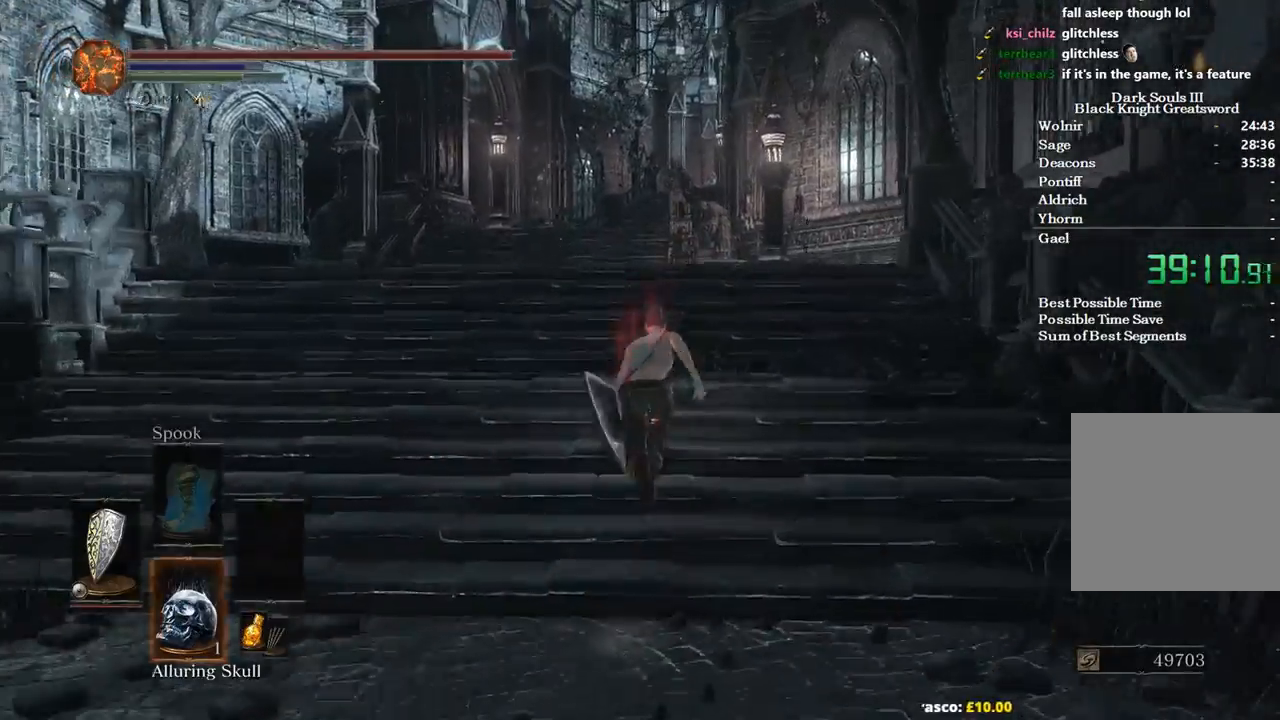
{"buttons": ["B"], "left_stick": "up", "right_stick": "up-left", "events": [[500, "right_stick", "up-left"]]}
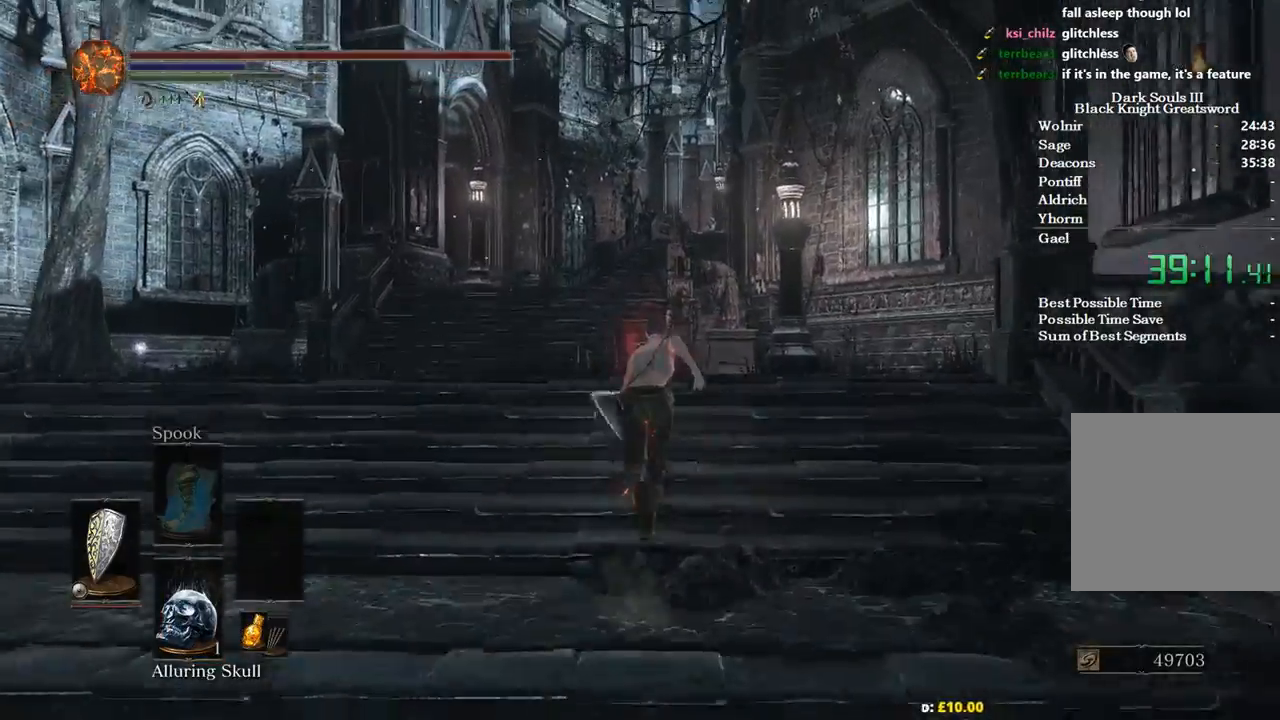
{"buttons": ["B"], "left_stick": "up", "right_stick": "center", "events": [[300, "right_stick", "center"]]}
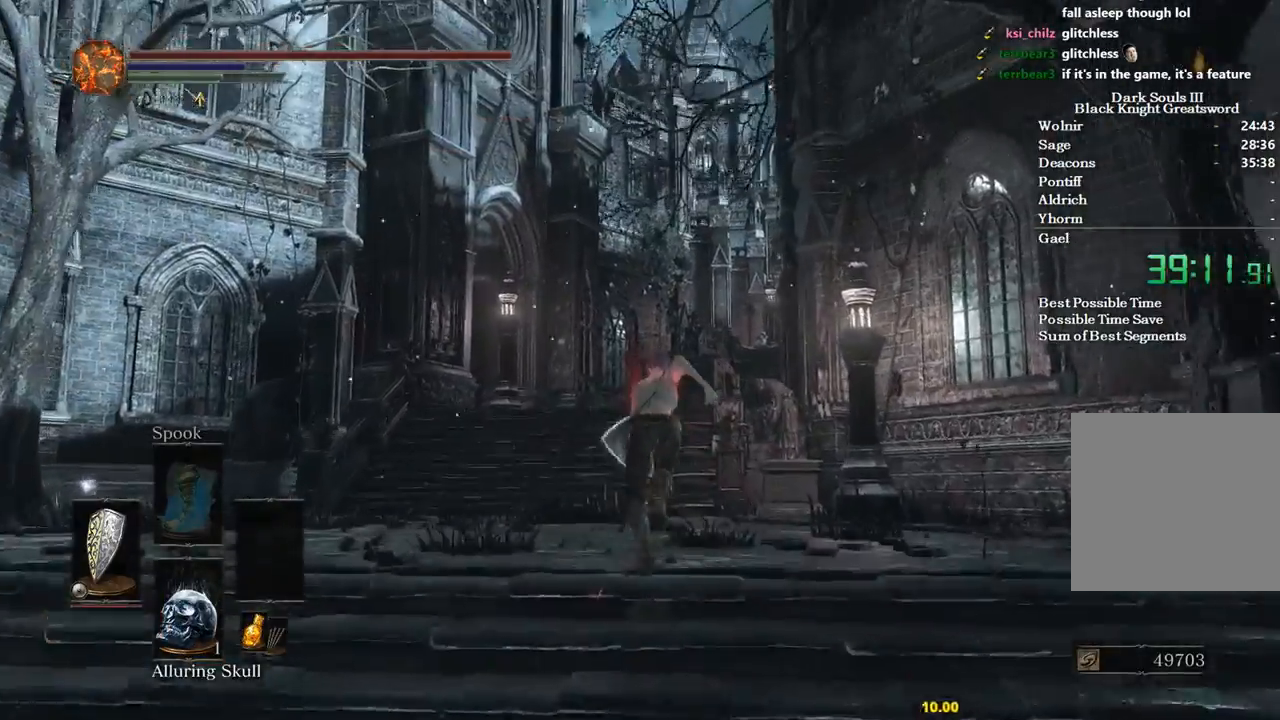
{"buttons": ["B", "X"], "left_stick": "up", "right_stick": "center", "events": [[467, "X", "down"]]}
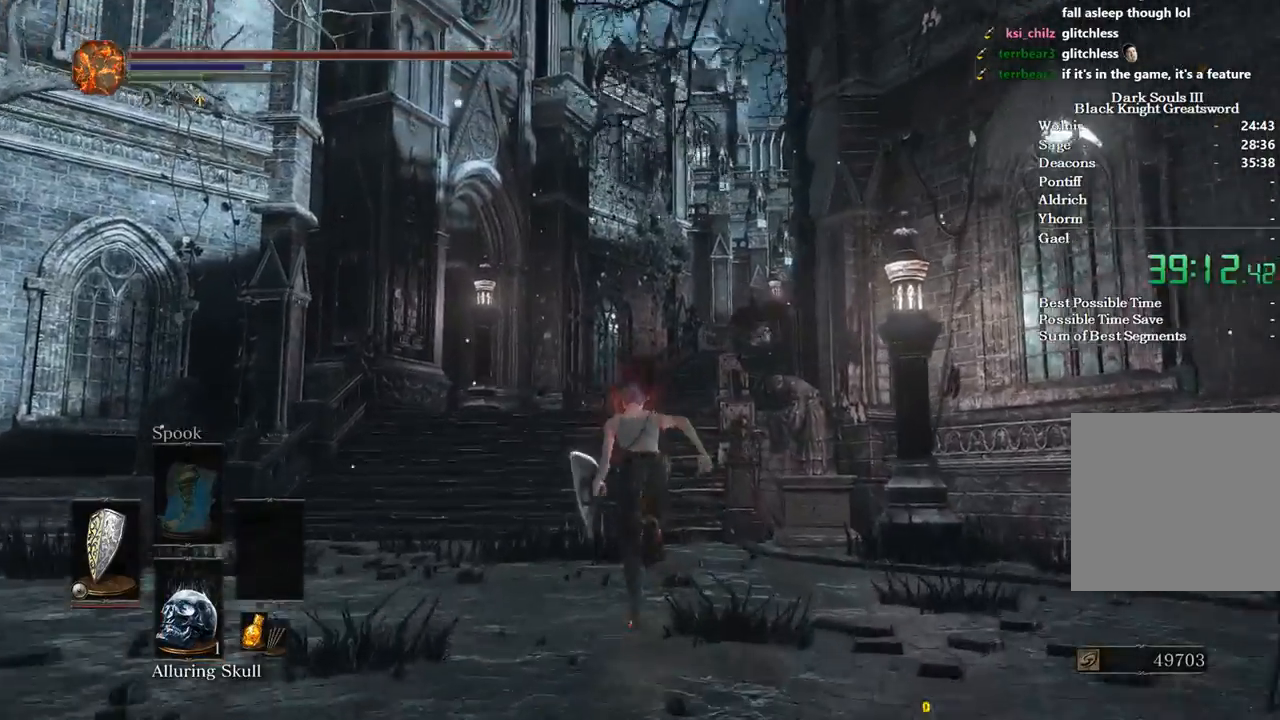
{"buttons": [], "left_stick": "up-left", "right_stick": "center", "events": [[100, "X", "up"], [200, "left_stick", "up-left"], [233, "B", "up"]]}
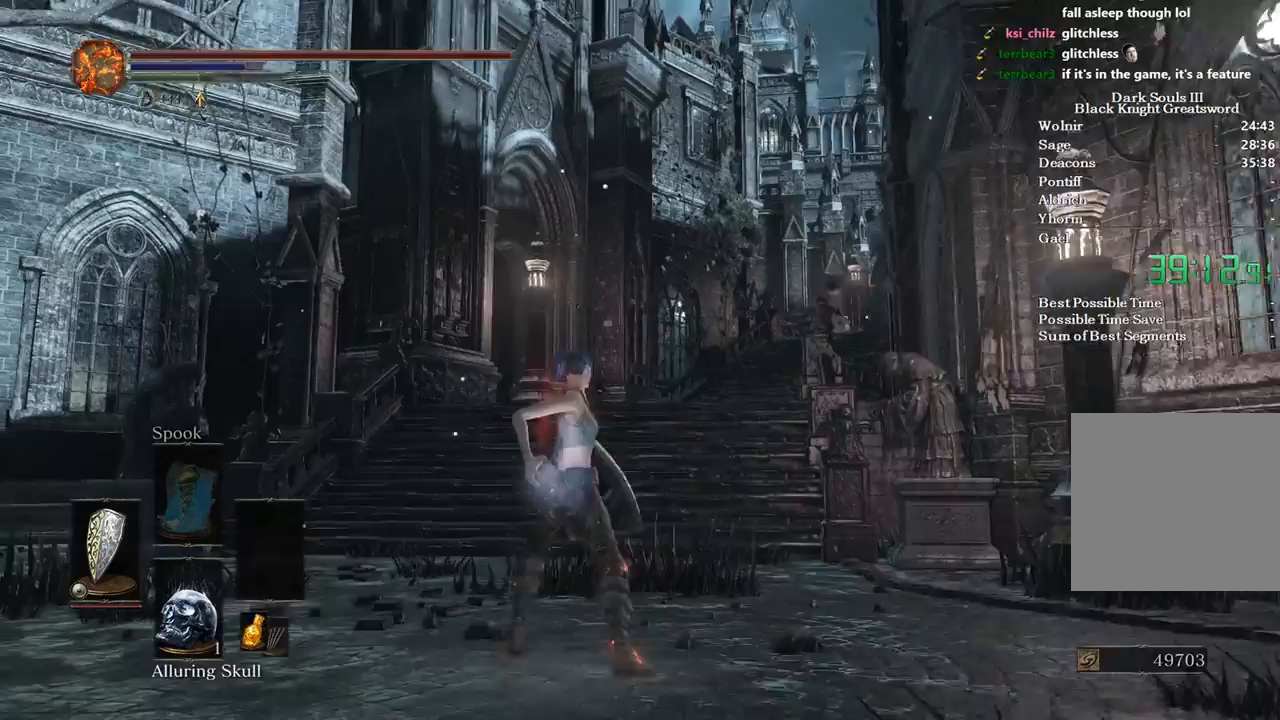
{"buttons": [], "left_stick": "up-left", "right_stick": "center", "events": []}
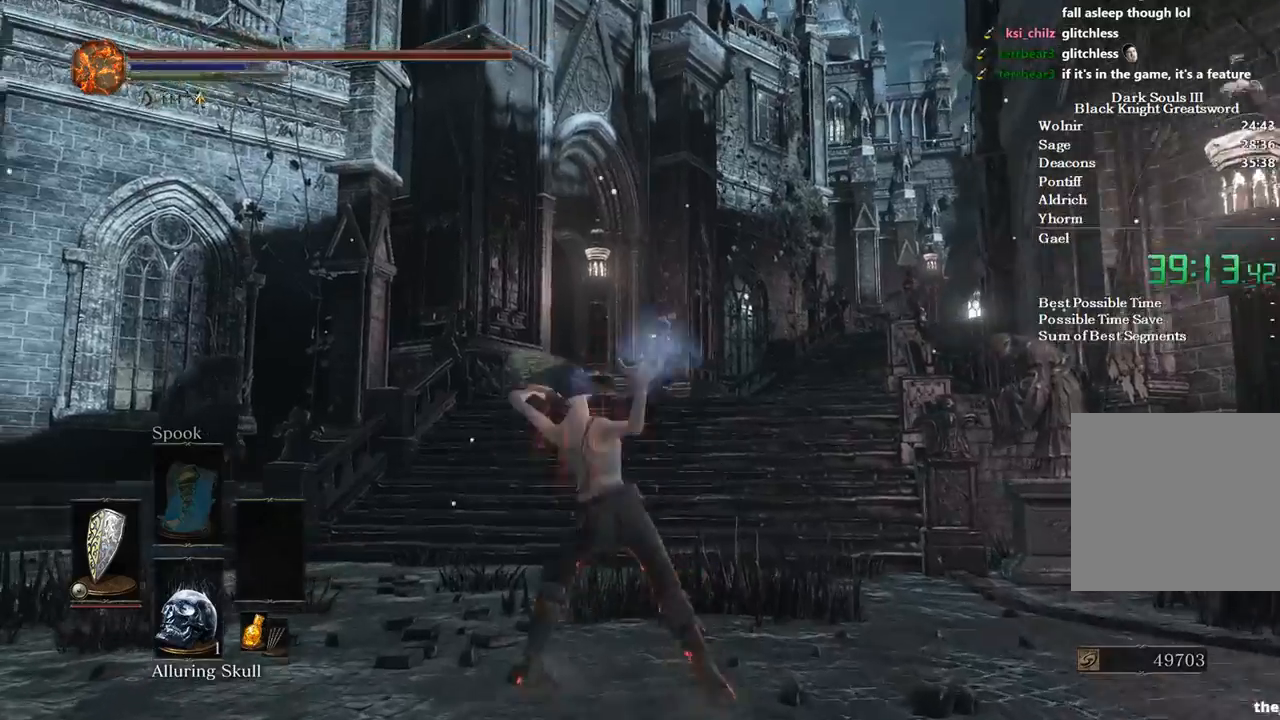
{"buttons": [], "left_stick": "up", "right_stick": "center", "events": [[267, "left_stick", "up"]]}
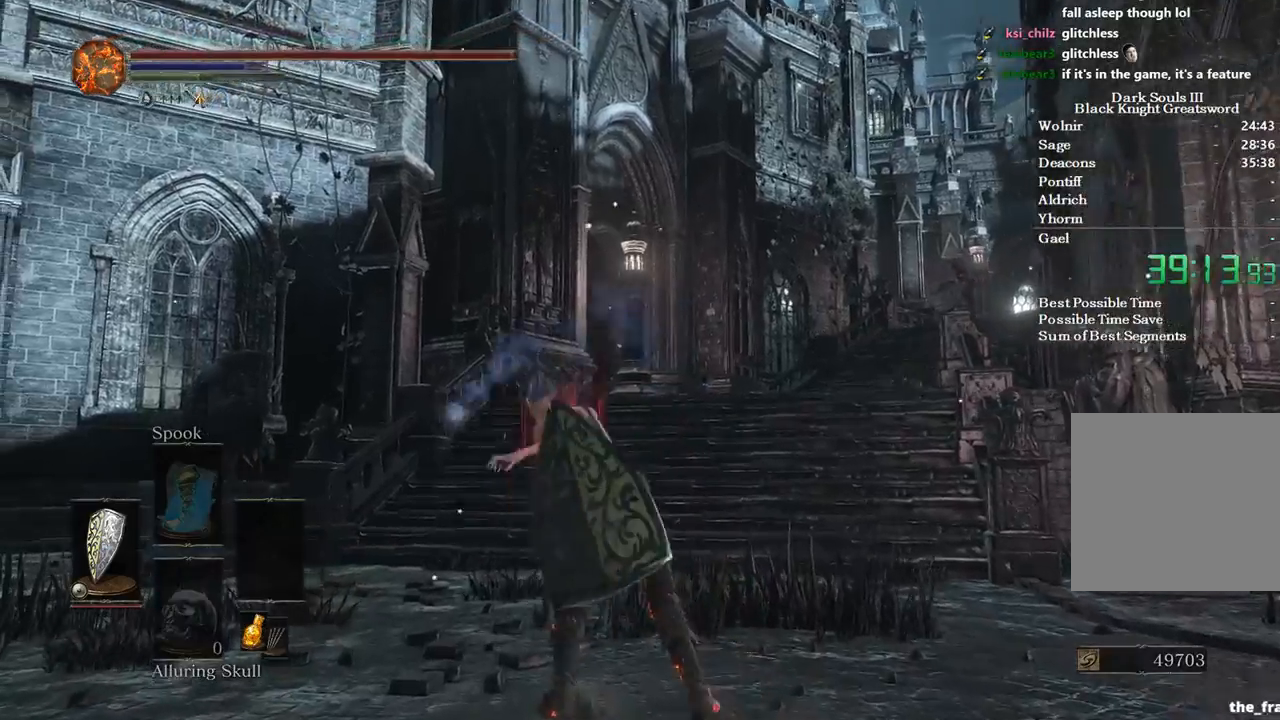
{"buttons": [], "left_stick": "up", "right_stick": "down-right", "events": [[300, "right_stick", "down-right"]]}